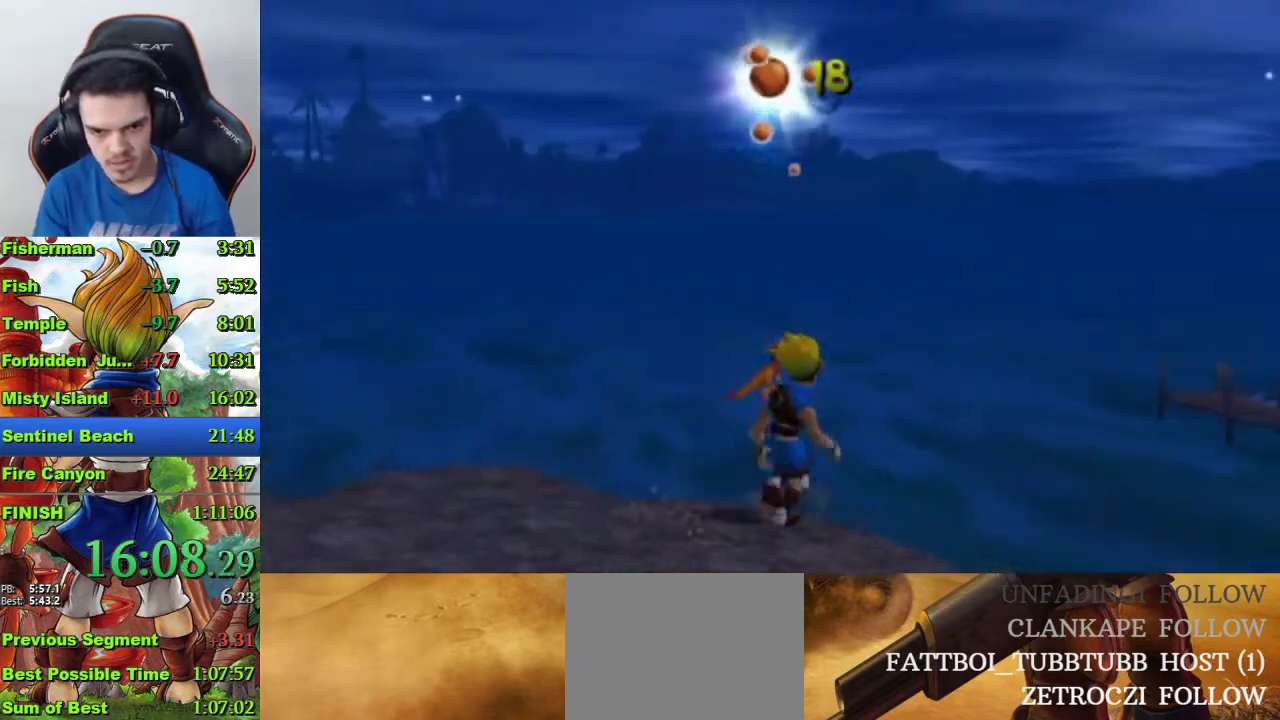
Gameplay with a controller (PlayStation layout); each line is a JSON object with the inputs held at the frame after it. "events" lists button and stick changes between this image and that frame as [ms after this image, input, new state], when the widget could be followed in between.
{"buttons": [], "left_stick": "up", "right_stick": "center", "events": [[67, "SQUARE", "down"], [167, "CROSS", "down"], [167, "SQUARE", "up"], [233, "left_stick", "up"], [333, "CROSS", "up"]]}
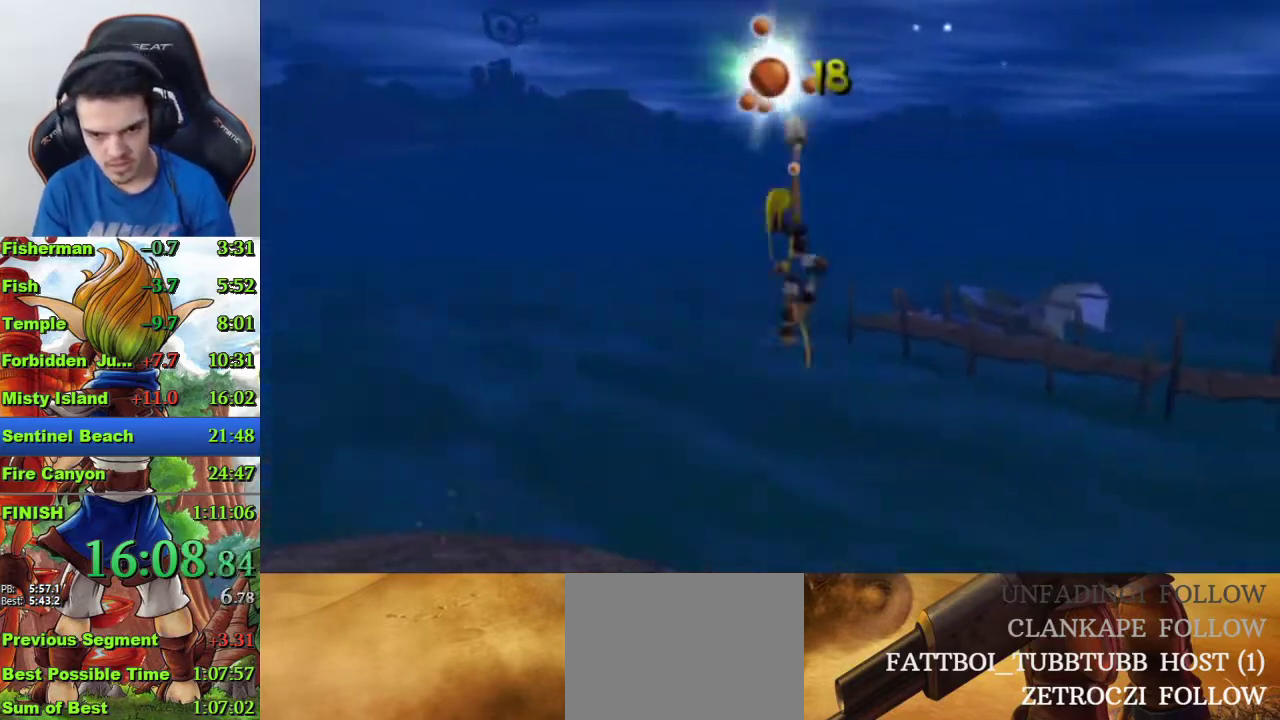
{"buttons": [], "left_stick": "up", "right_stick": "center", "events": []}
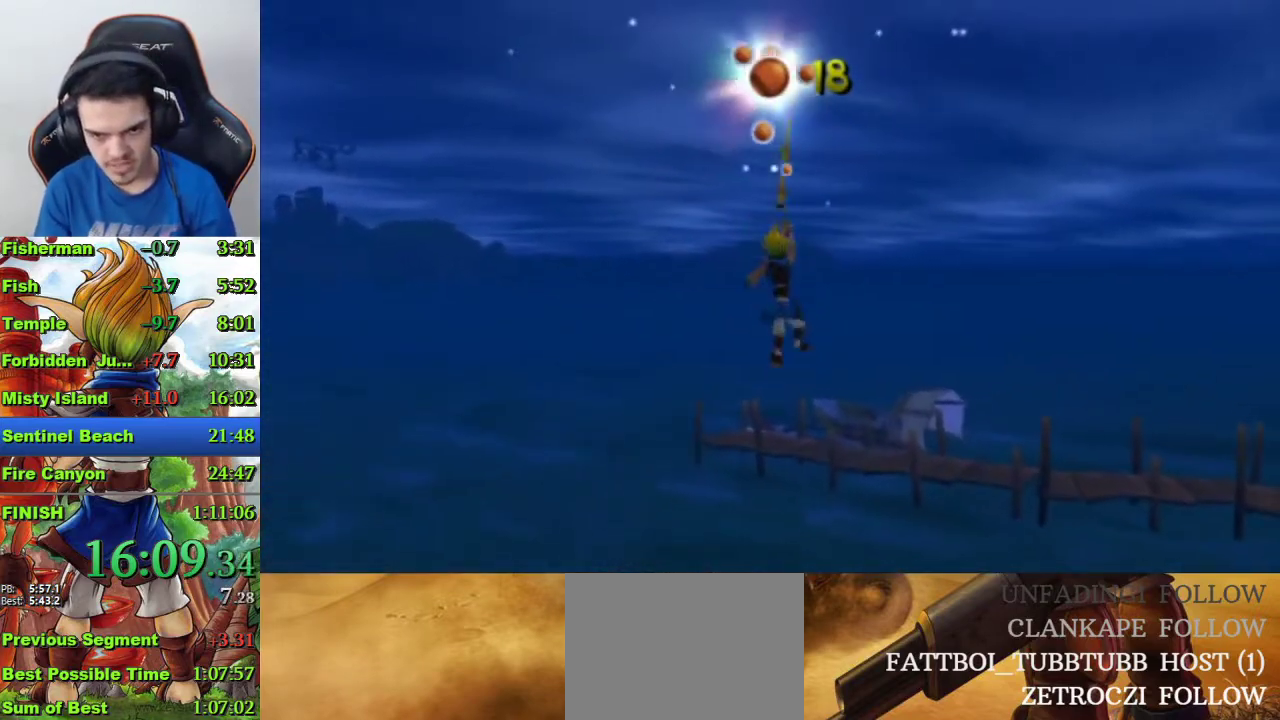
{"buttons": [], "left_stick": "up", "right_stick": "center", "events": [[67, "left_stick", "center"], [233, "left_stick", "up"], [333, "left_stick", "center"], [400, "left_stick", "up"]]}
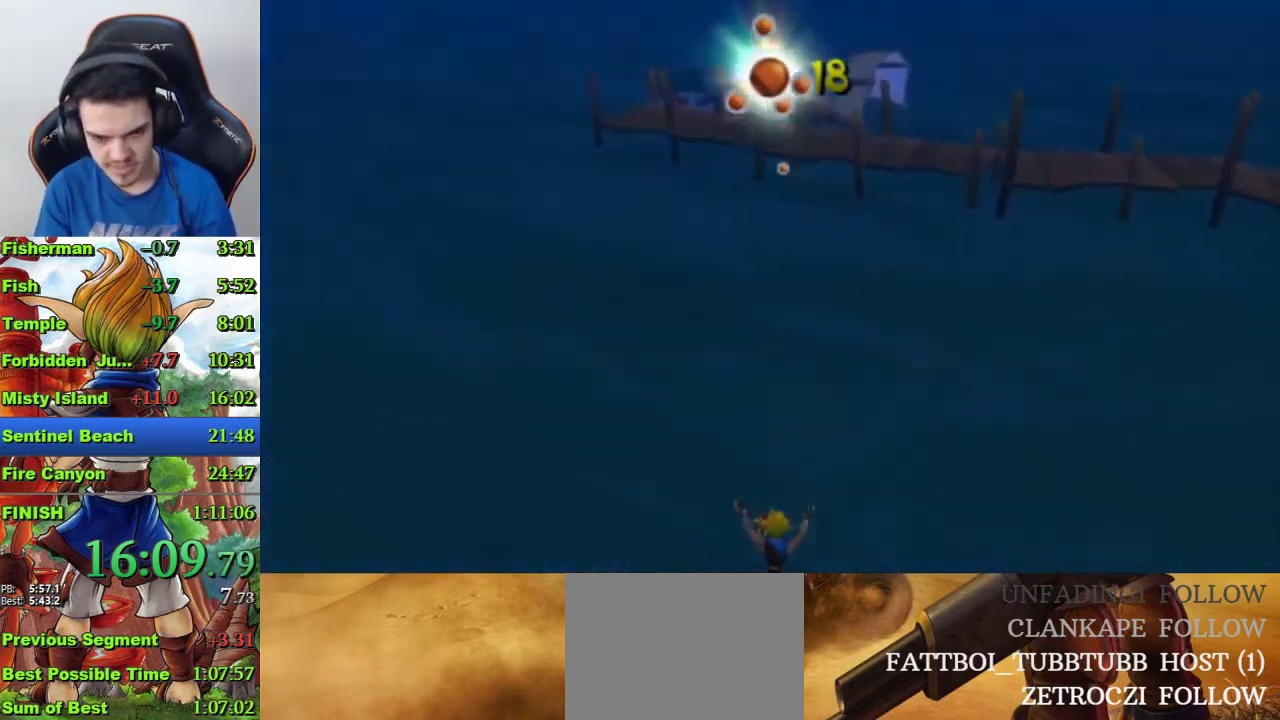
{"buttons": [], "left_stick": "up", "right_stick": "center", "events": [[167, "left_stick", "center"], [233, "left_stick", "up"], [367, "left_stick", "center"], [433, "left_stick", "up"]]}
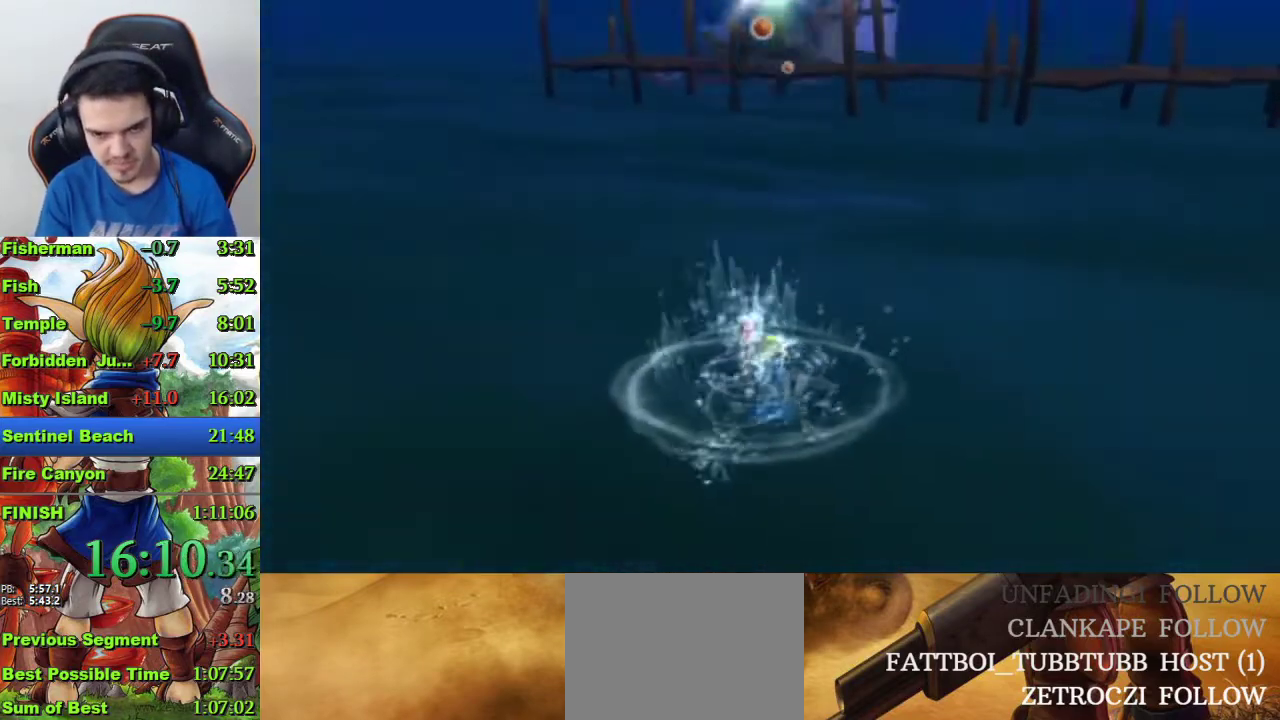
{"buttons": [], "left_stick": "up", "right_stick": "center", "events": [[33, "left_stick", "center"], [100, "left_stick", "up"], [433, "left_stick", "center"], [500, "left_stick", "up"]]}
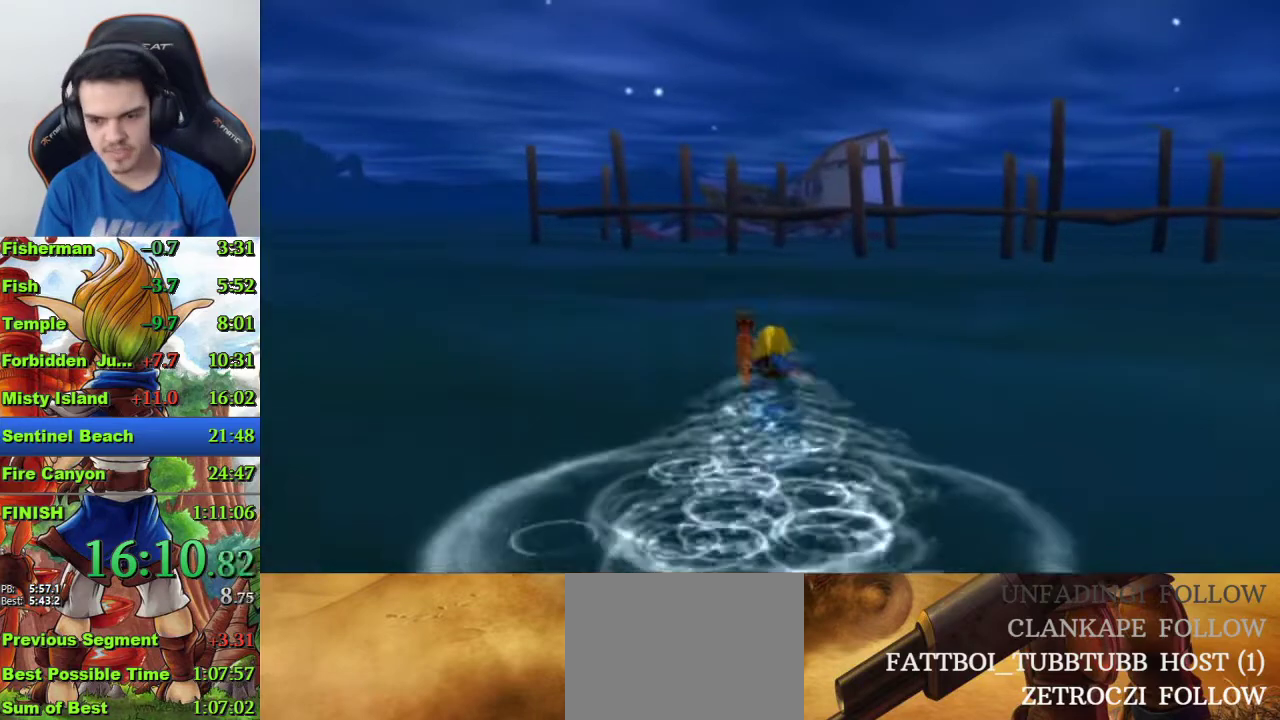
{"buttons": [], "left_stick": "center", "right_stick": "center", "events": [[100, "left_stick", "center"], [167, "left_stick", "up"], [300, "left_stick", "center"], [367, "left_stick", "up"], [467, "left_stick", "center"]]}
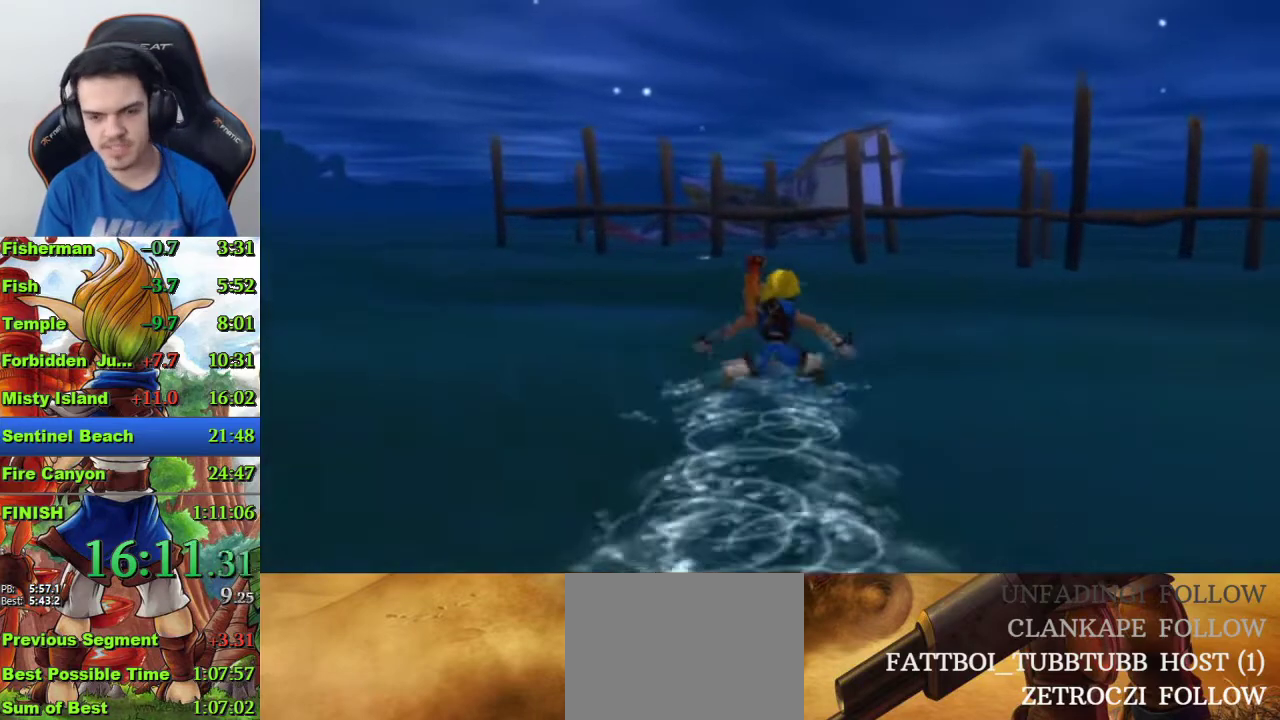
{"buttons": [], "left_stick": "up", "right_stick": "center", "events": [[67, "left_stick", "up"], [200, "left_stick", "center"], [267, "left_stick", "up"], [367, "left_stick", "center"], [433, "left_stick", "up"]]}
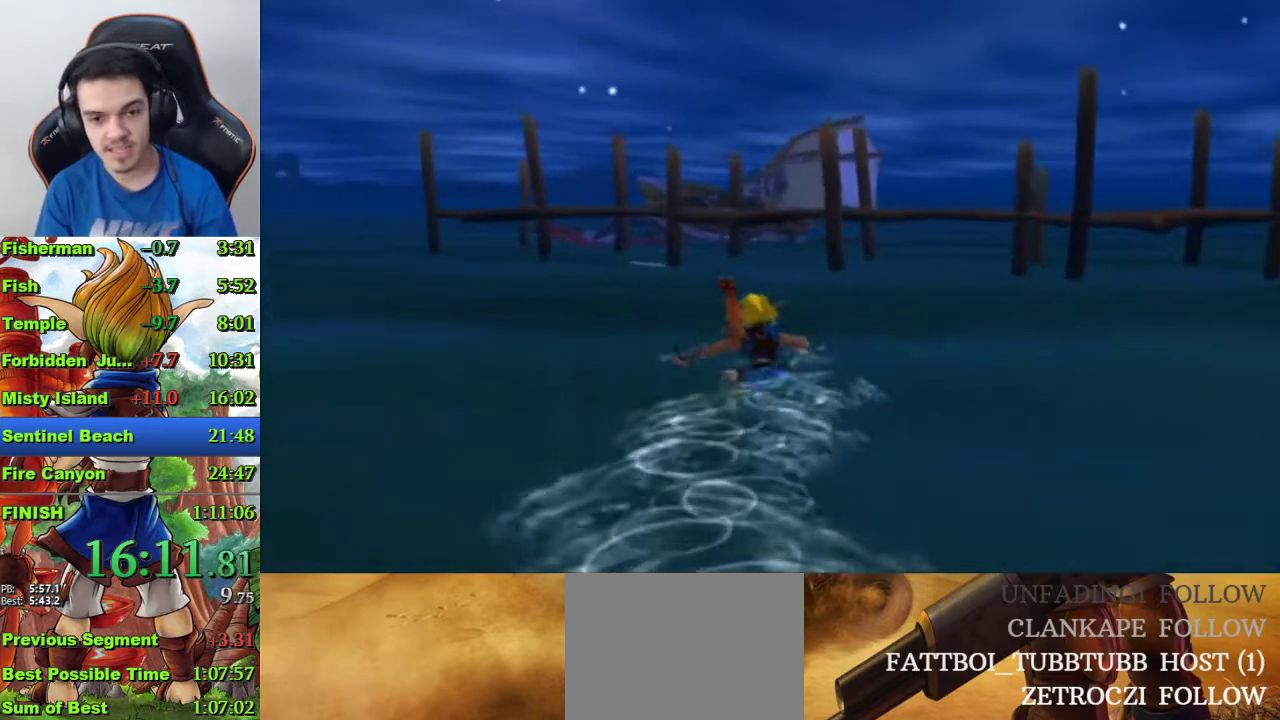
{"buttons": [], "left_stick": "center", "right_stick": "center", "events": [[67, "left_stick", "center"], [133, "left_stick", "up"], [267, "left_stick", "center"], [333, "left_stick", "up"], [467, "left_stick", "center"]]}
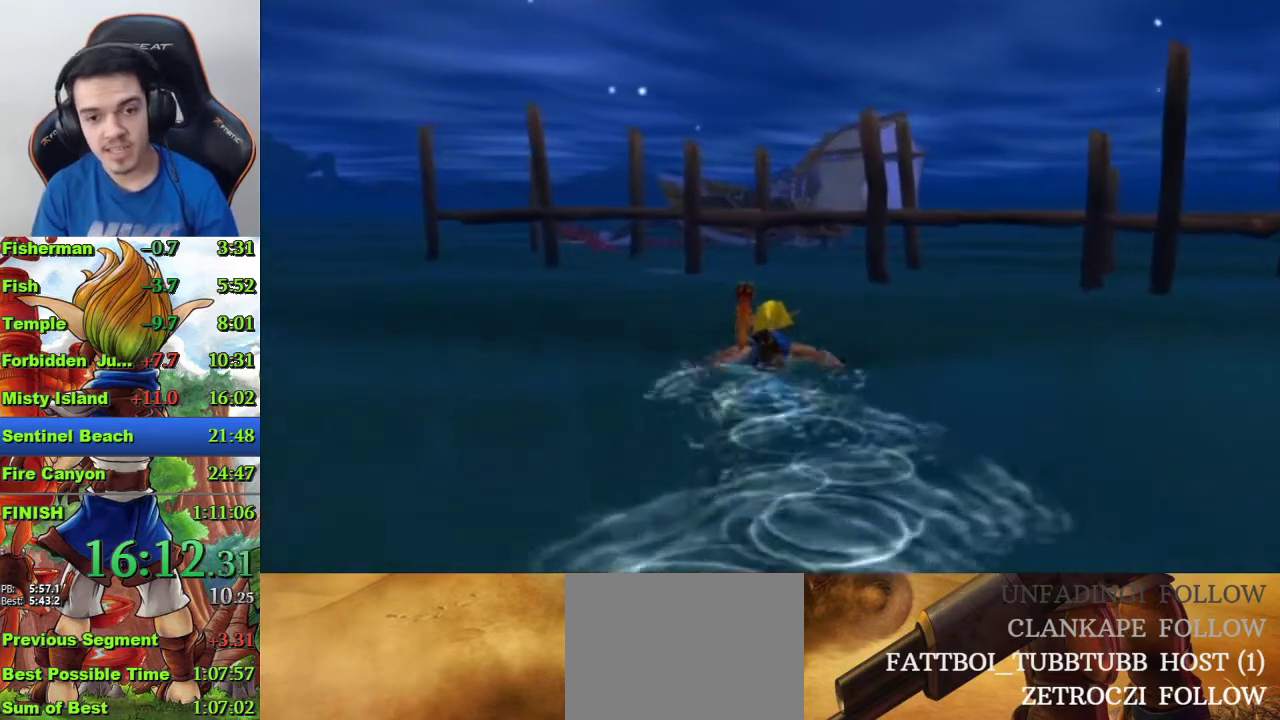
{"buttons": [], "left_stick": "up", "right_stick": "center", "events": [[33, "left_stick", "up"], [167, "left_stick", "center"], [233, "left_stick", "up"]]}
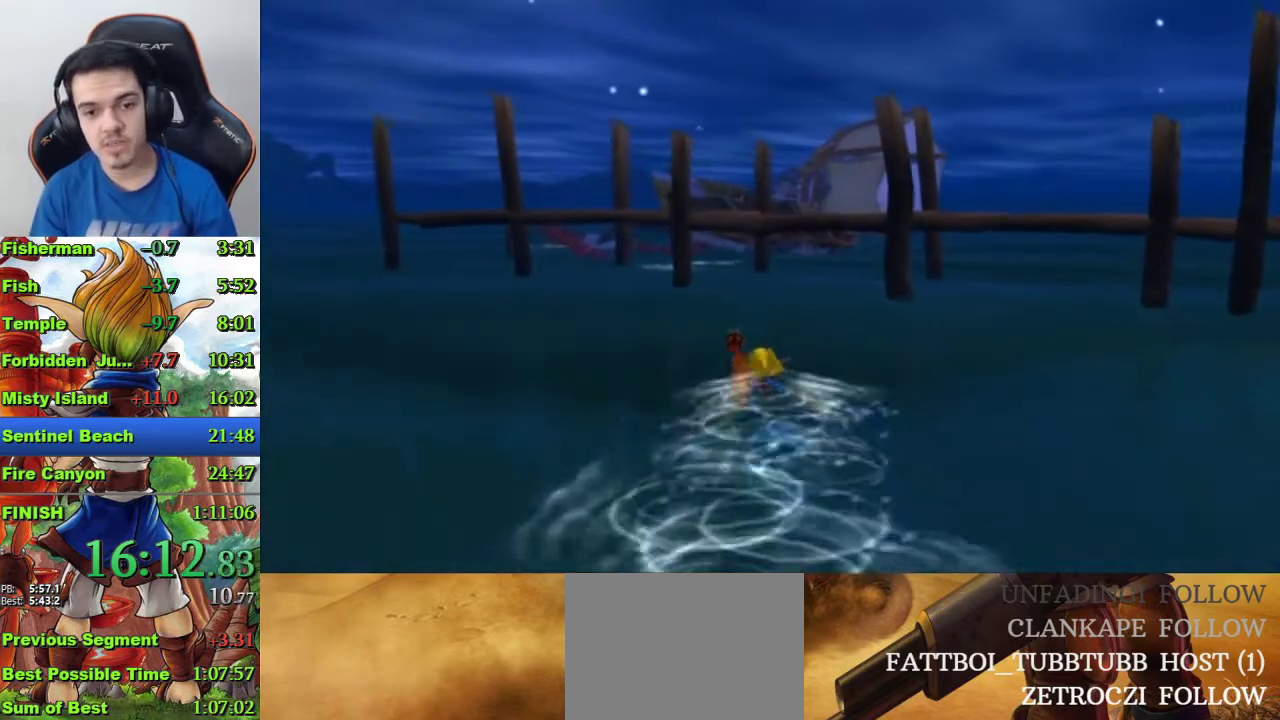
{"buttons": [], "left_stick": "up", "right_stick": "center", "events": [[33, "left_stick", "center"], [133, "left_stick", "up"], [433, "left_stick", "center"], [500, "left_stick", "up"]]}
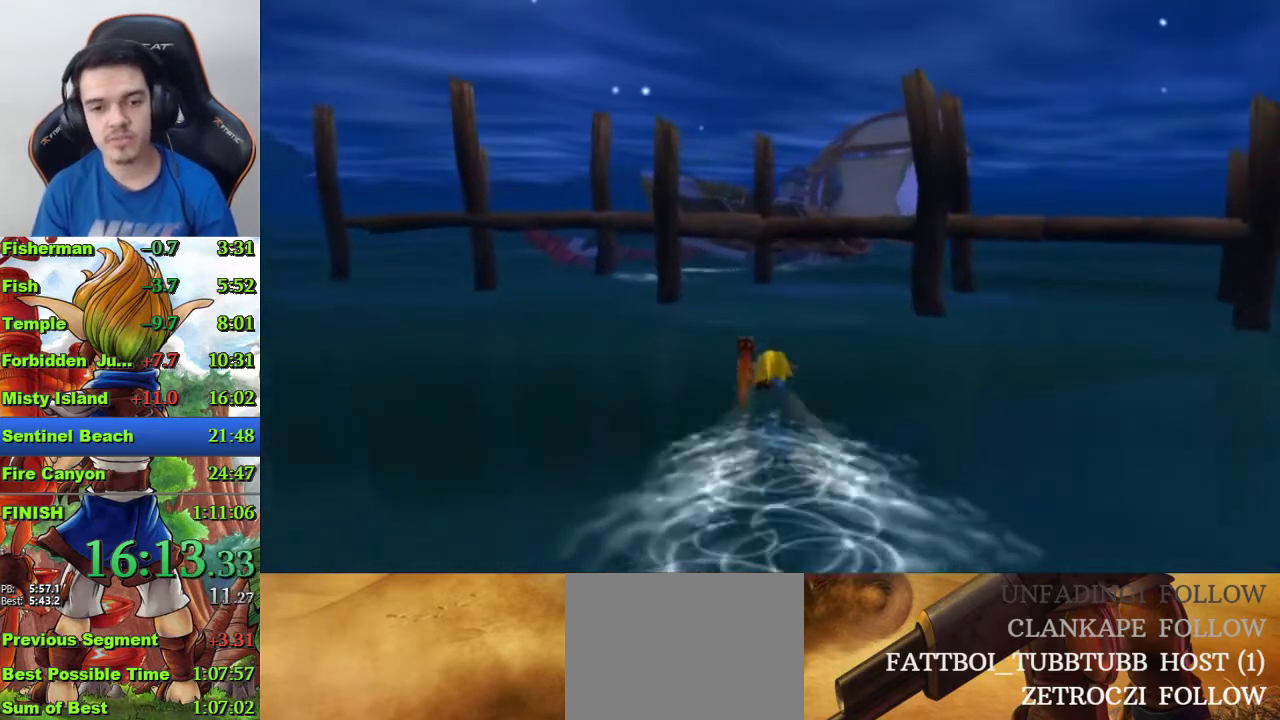
{"buttons": ["CROSS"], "left_stick": "up", "right_stick": "center", "events": [[267, "CROSS", "down"]]}
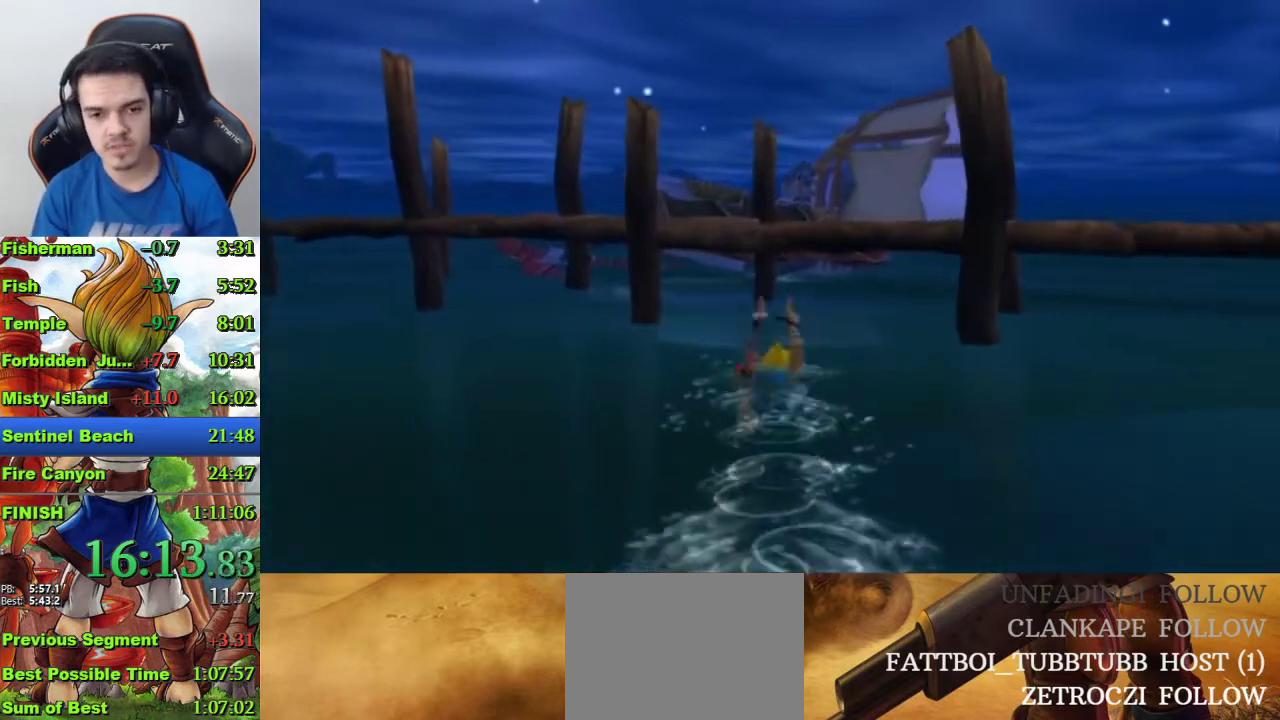
{"buttons": [], "left_stick": "up", "right_stick": "center", "events": [[67, "CROSS", "up"], [400, "CROSS", "down"], [500, "CROSS", "up"]]}
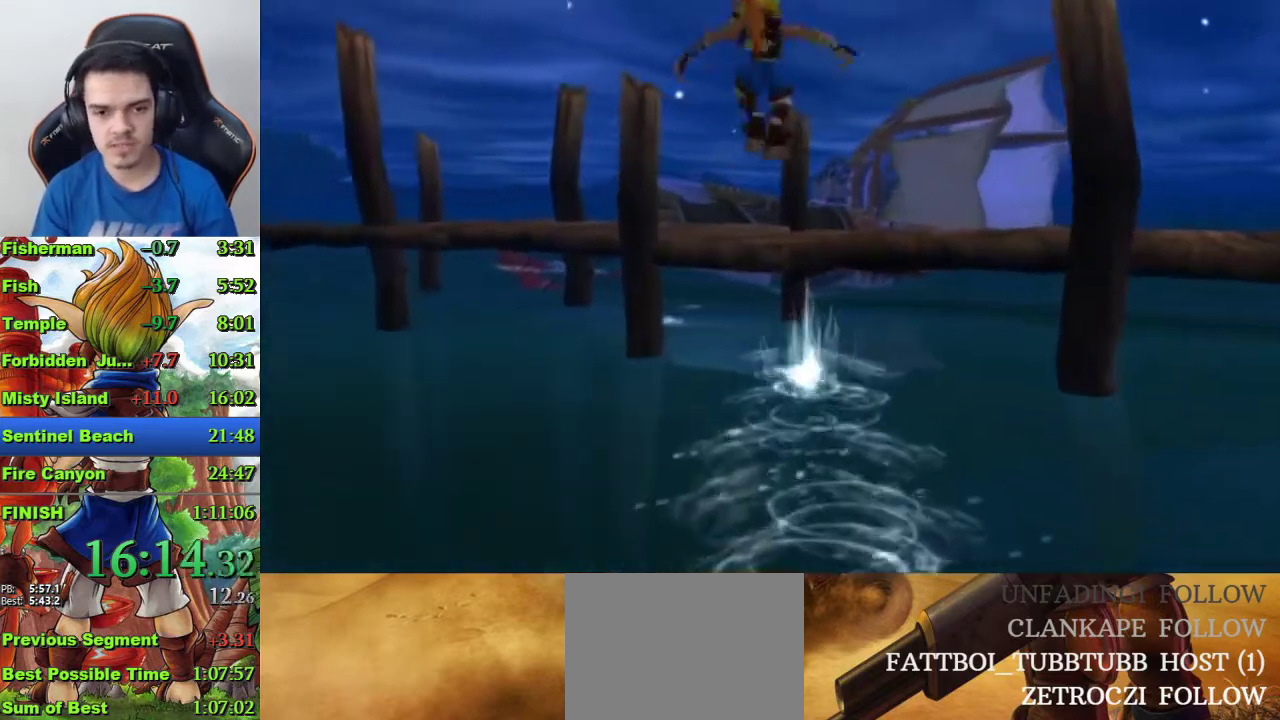
{"buttons": [], "left_stick": "up", "right_stick": "center", "events": []}
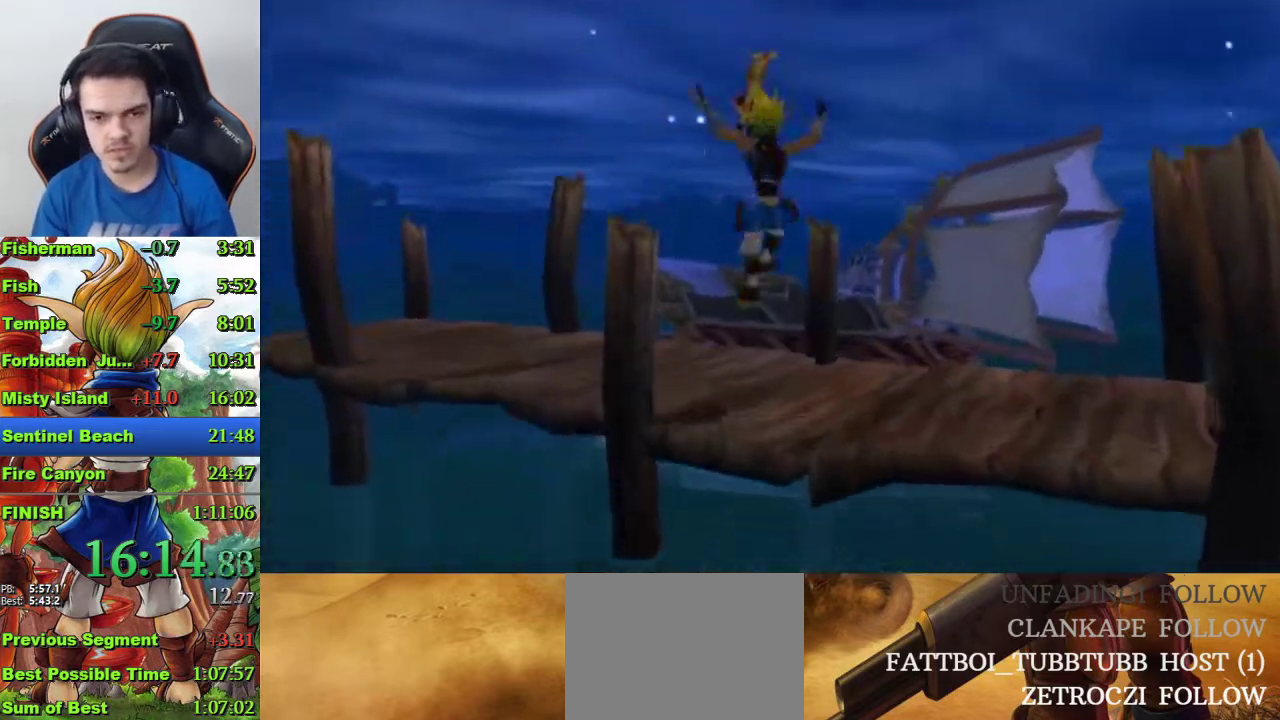
{"buttons": [], "left_stick": "up", "right_stick": "center", "events": [[100, "SQUARE", "down"], [167, "SQUARE", "up"], [200, "CROSS", "down"], [433, "CROSS", "up"]]}
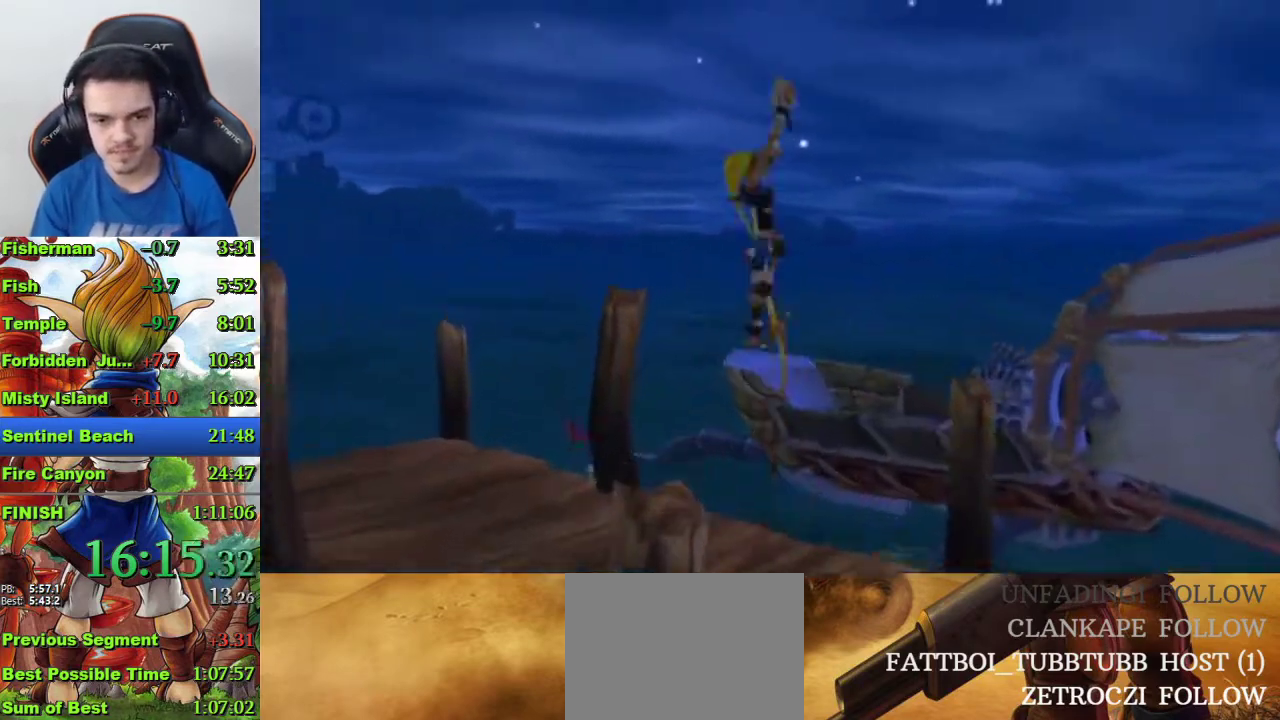
{"buttons": [], "left_stick": "up", "right_stick": "center", "events": [[300, "SQUARE", "down"], [367, "SQUARE", "up"]]}
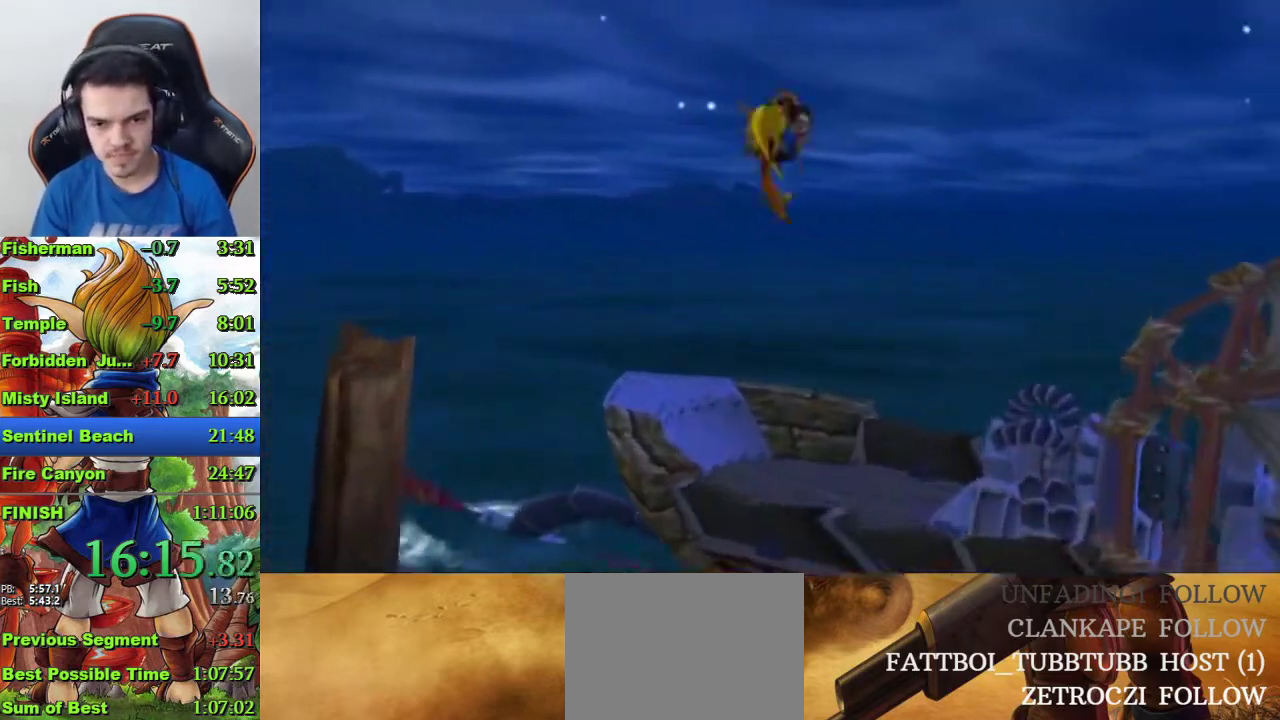
{"buttons": ["CIRCLE"], "left_stick": "center", "right_stick": "center", "events": [[33, "CIRCLE", "down"], [100, "CIRCLE", "up"], [167, "CIRCLE", "down"], [200, "left_stick", "center"], [267, "CIRCLE", "up"], [333, "CIRCLE", "down"]]}
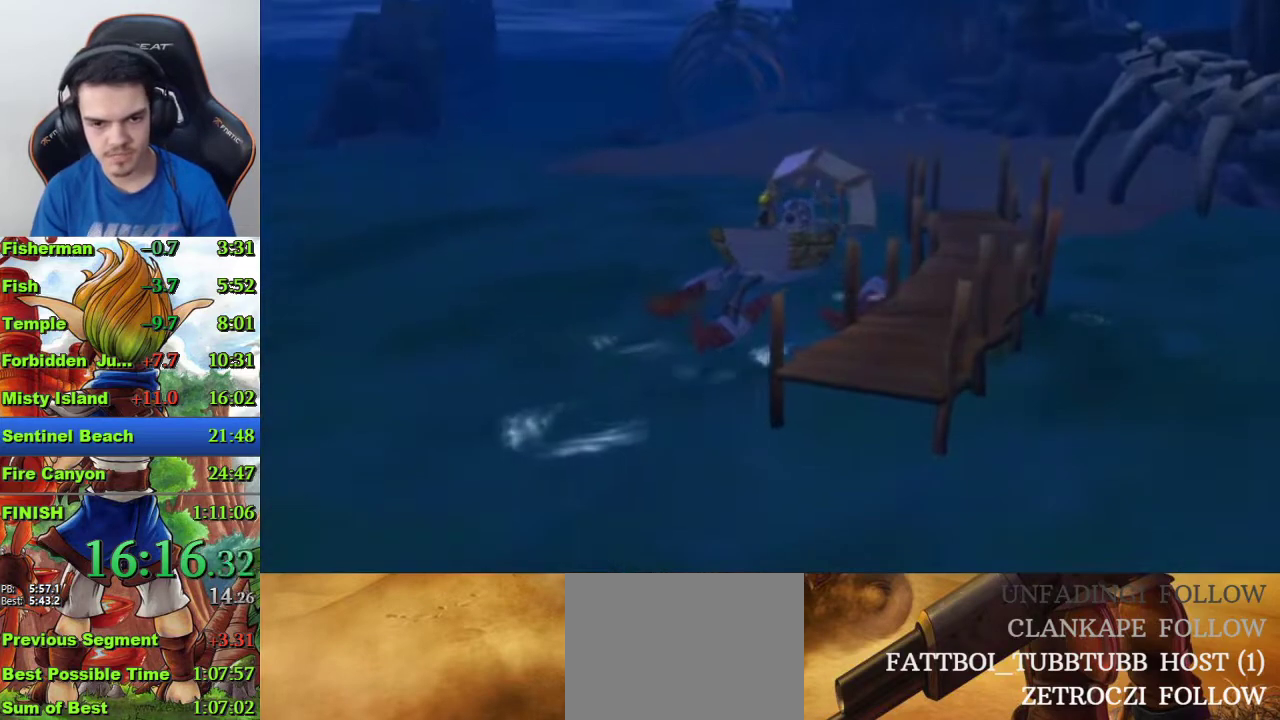
{"buttons": [], "left_stick": "center", "right_stick": "center", "events": [[33, "CIRCLE", "up"]]}